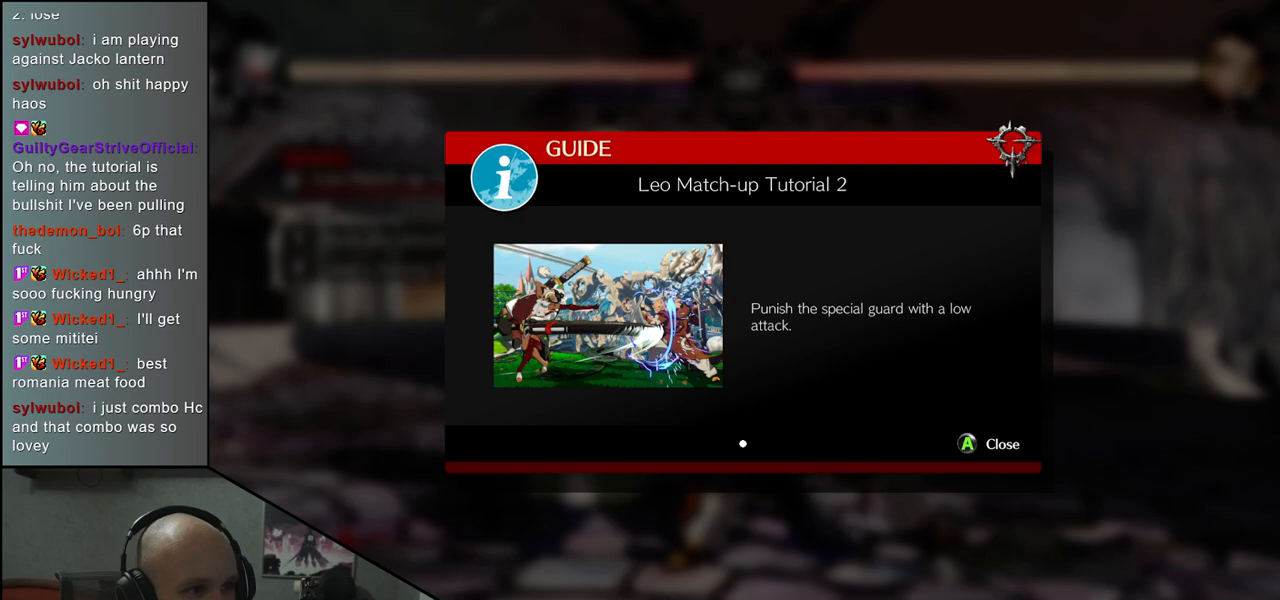
Gameplay with a controller (arcade stick); each line is a JSON object with the inputs held at the frame after it. "events" lists button and stick changes between this image and that frame as [ms after this image, input, new state], when the widget could be followed in between. Not read: L3 R3 SELECT START.
{"buttons": ["L1"], "left_stick": "center", "events": [[467, "L1", "down"]]}
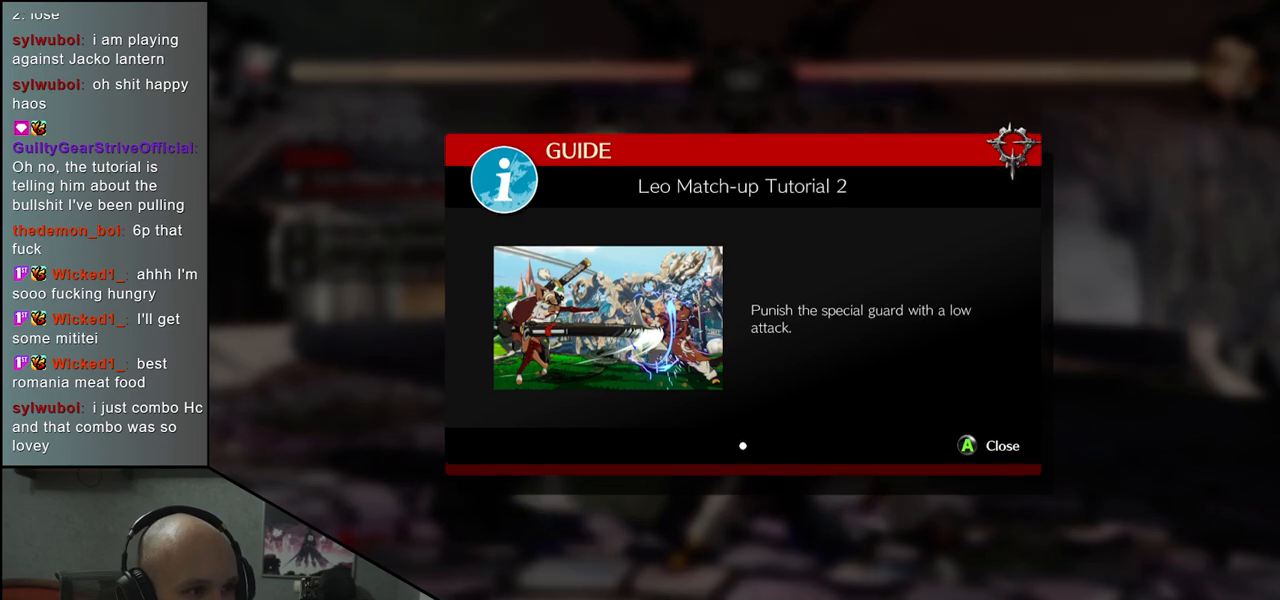
{"buttons": [], "left_stick": "center", "events": [[67, "L1", "up"]]}
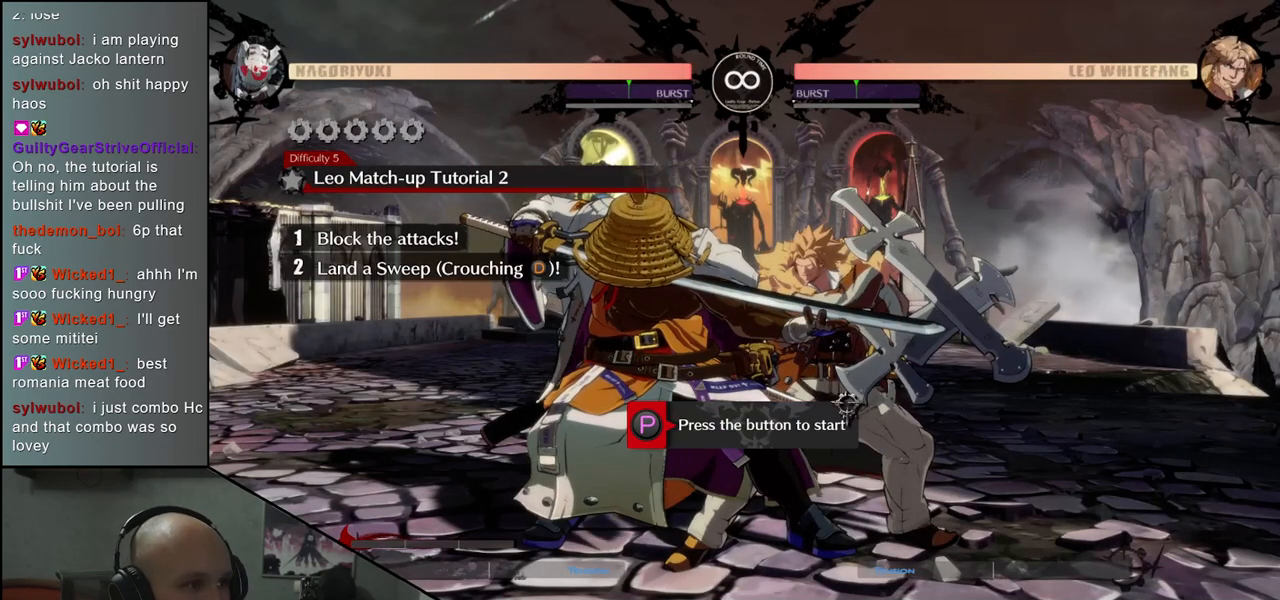
{"buttons": [], "left_stick": "center", "events": []}
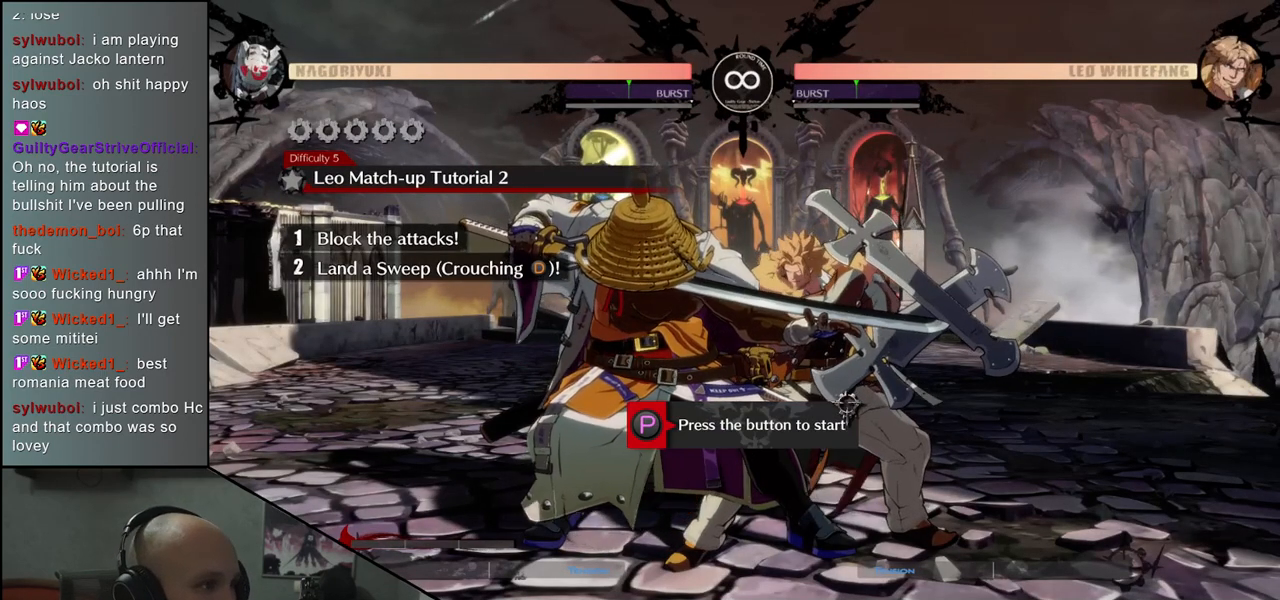
{"buttons": [], "left_stick": "center", "events": []}
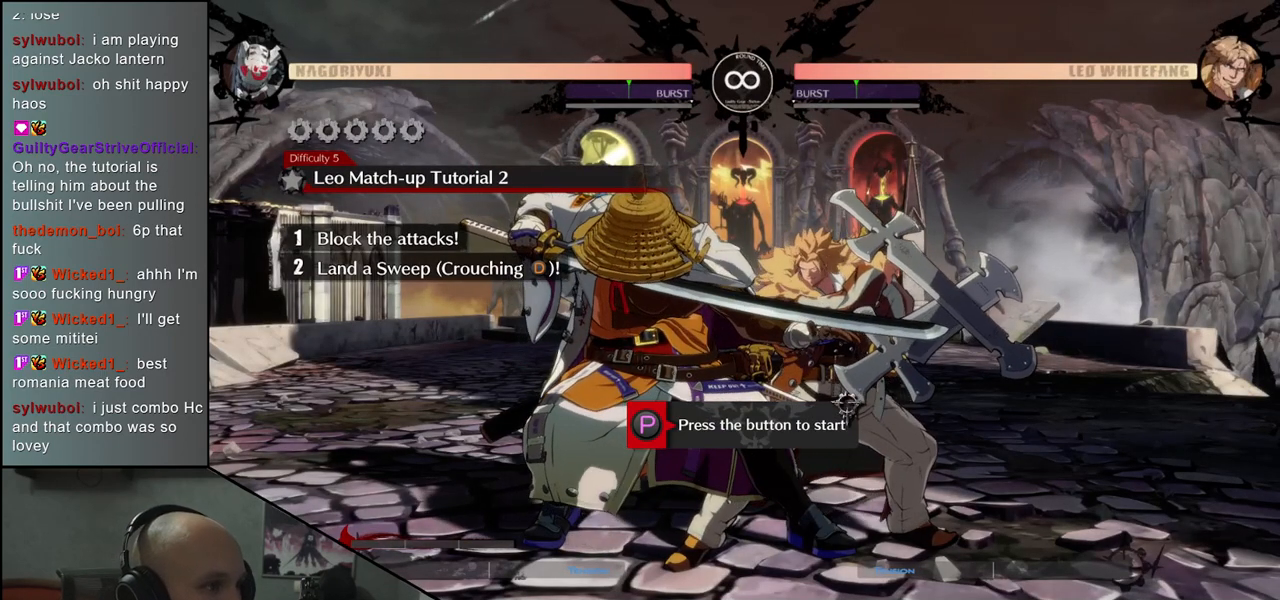
{"buttons": [], "left_stick": "center", "events": []}
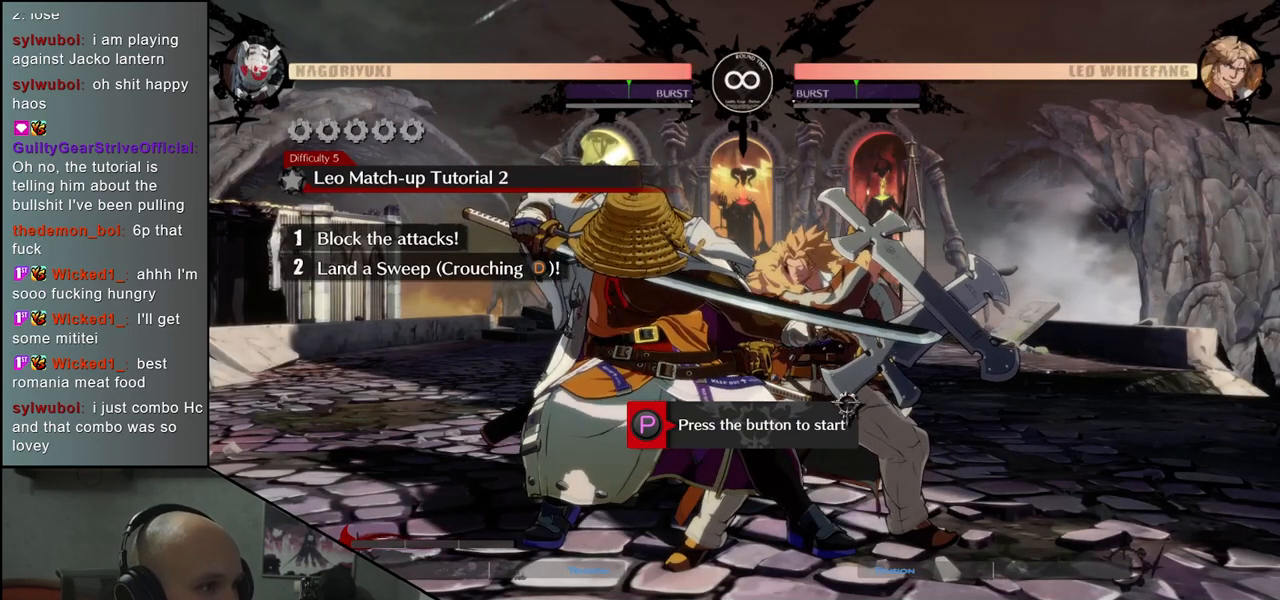
{"buttons": [], "left_stick": "center", "events": []}
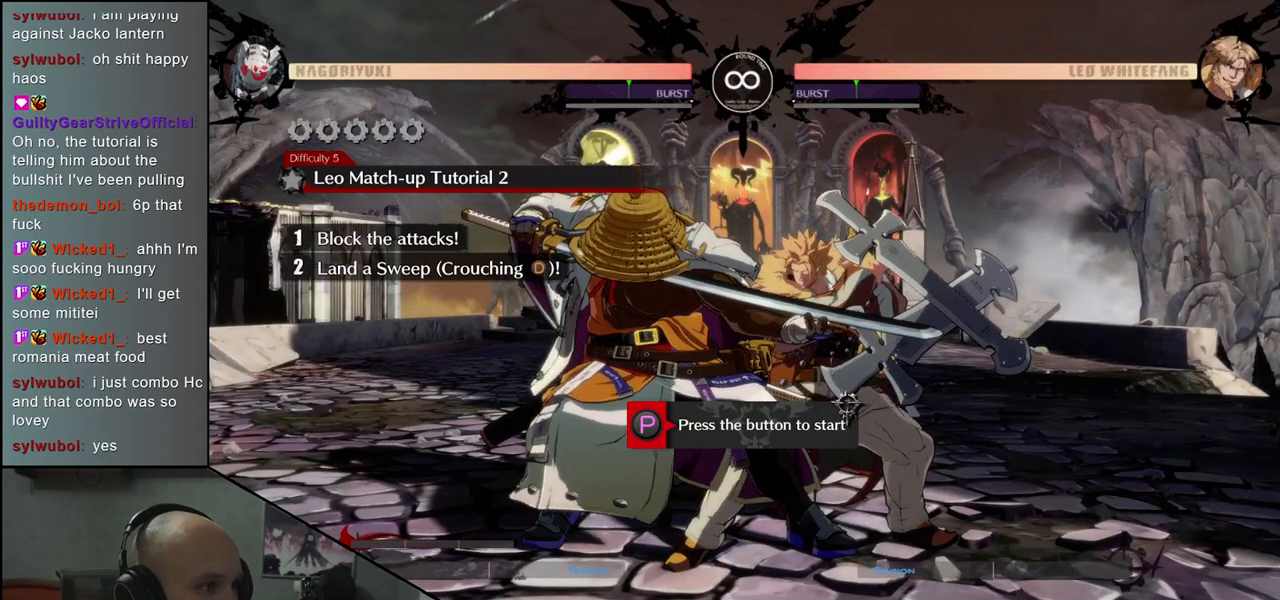
{"buttons": [], "left_stick": "center", "events": []}
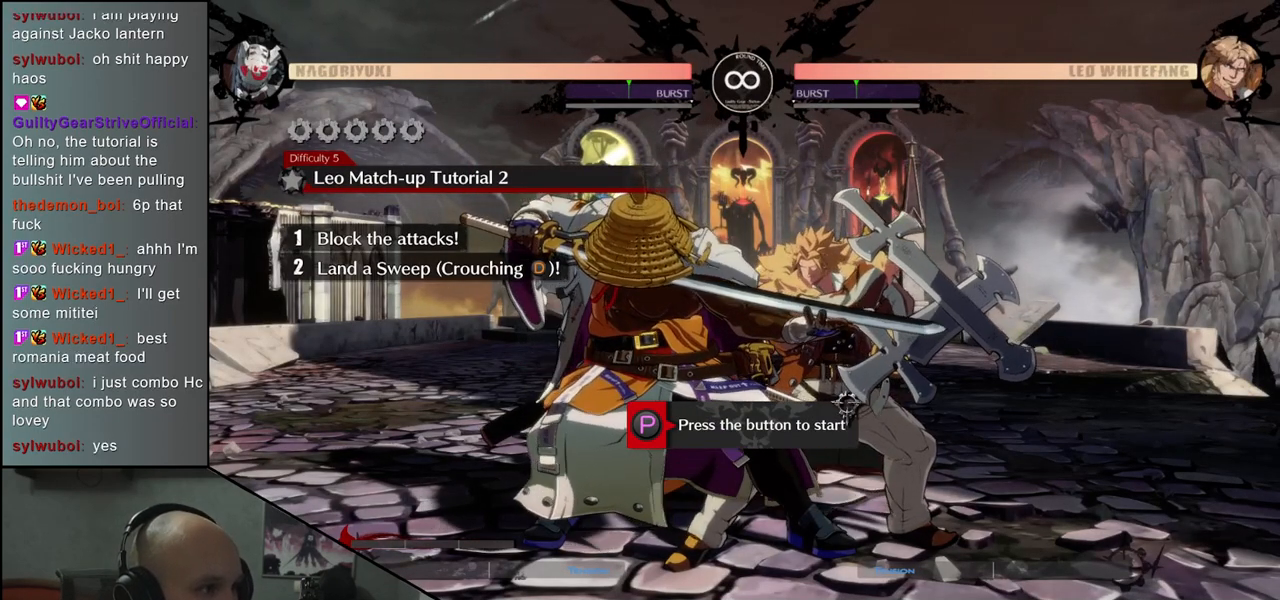
{"buttons": [], "left_stick": "center", "events": []}
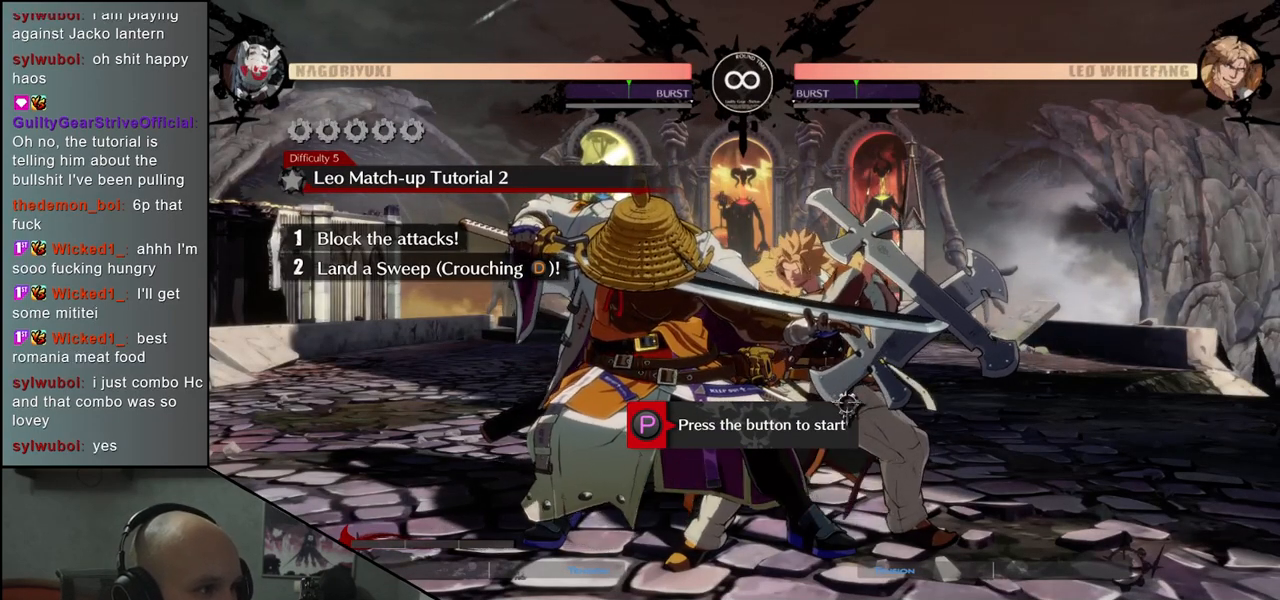
{"buttons": [], "left_stick": "center", "events": []}
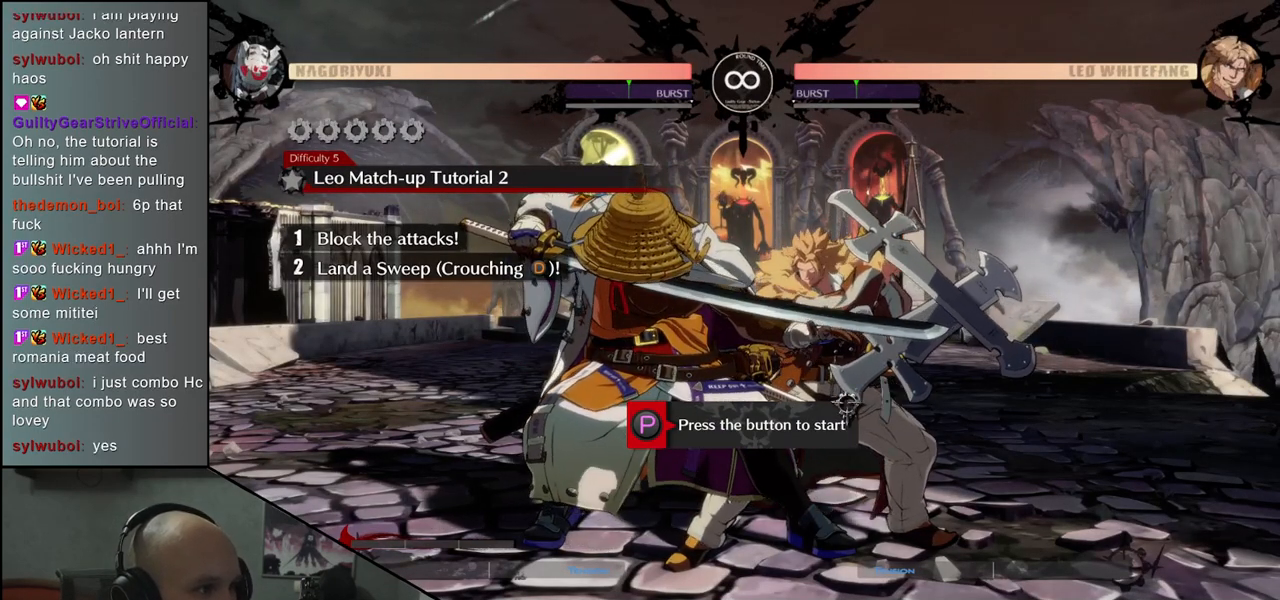
{"buttons": [], "left_stick": "center", "events": []}
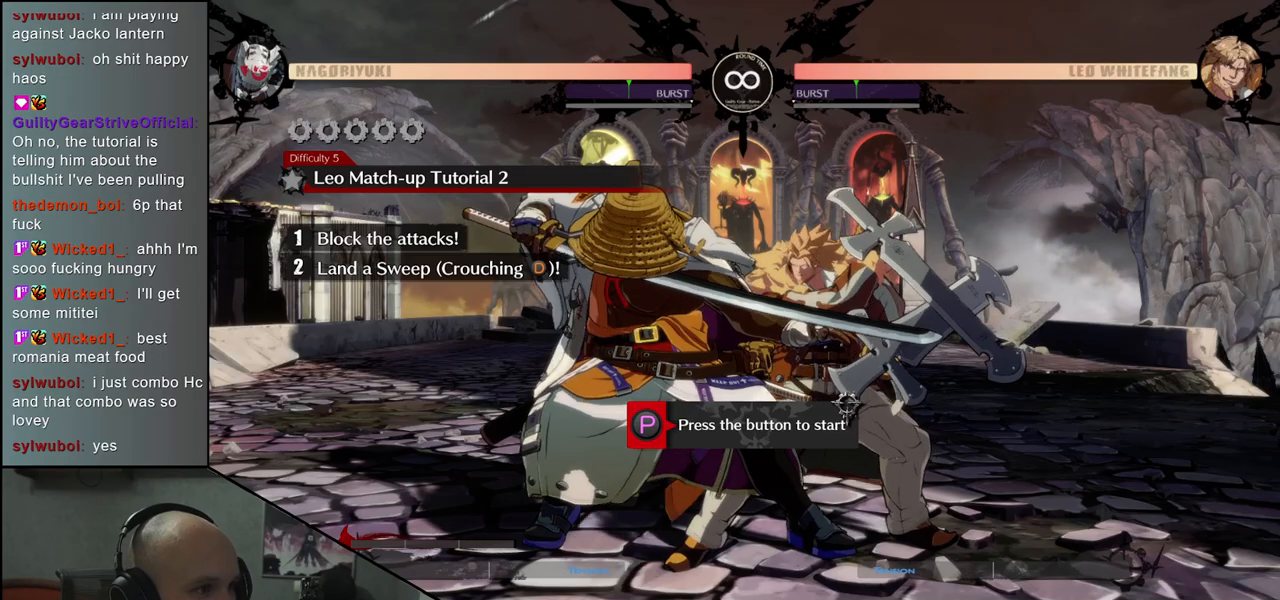
{"buttons": [], "left_stick": "center", "events": [[200, "R1", "down"], [283, "R1", "up"]]}
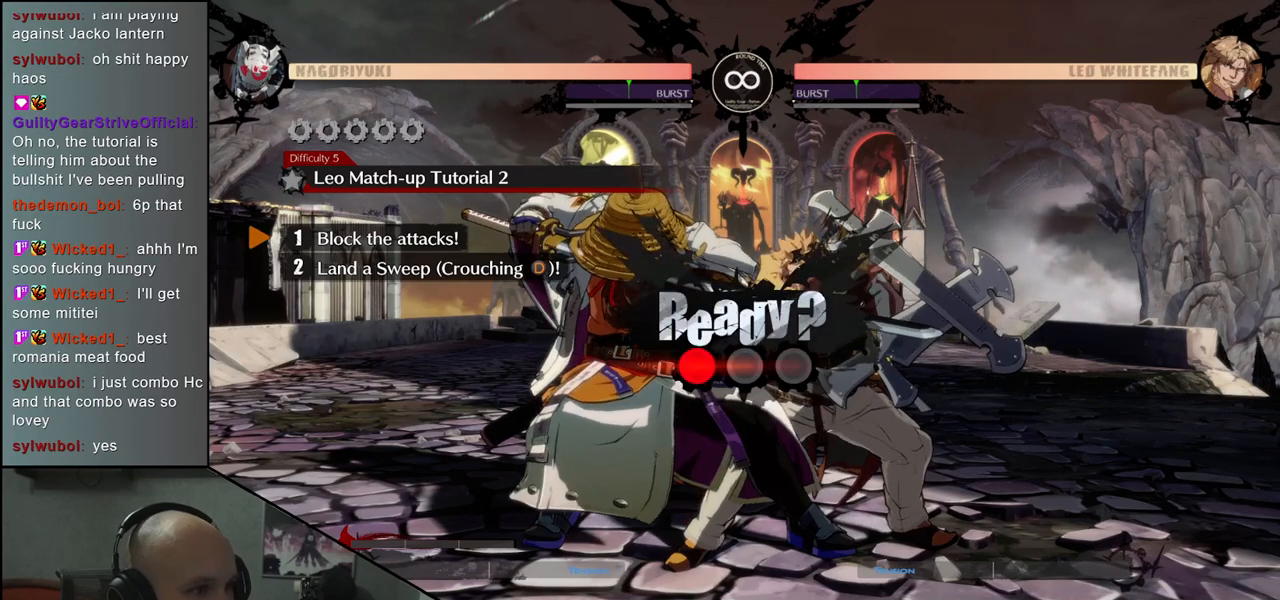
{"buttons": [], "left_stick": "down-left", "events": [[133, "left_stick", "down-left"]]}
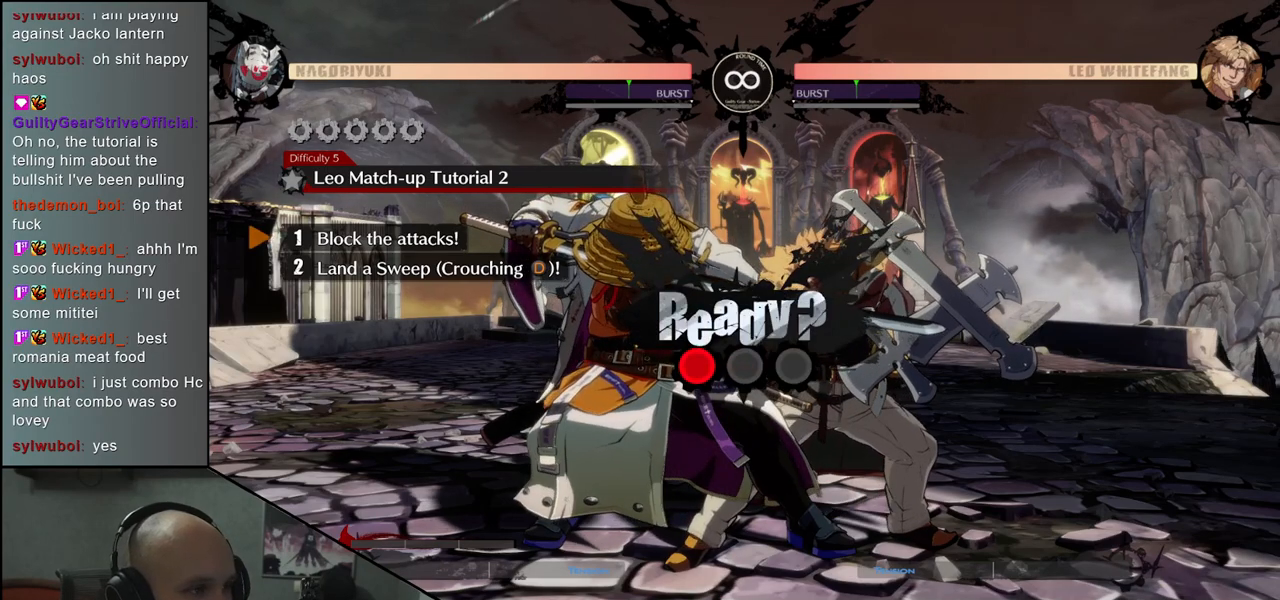
{"buttons": [], "left_stick": "down-left", "events": []}
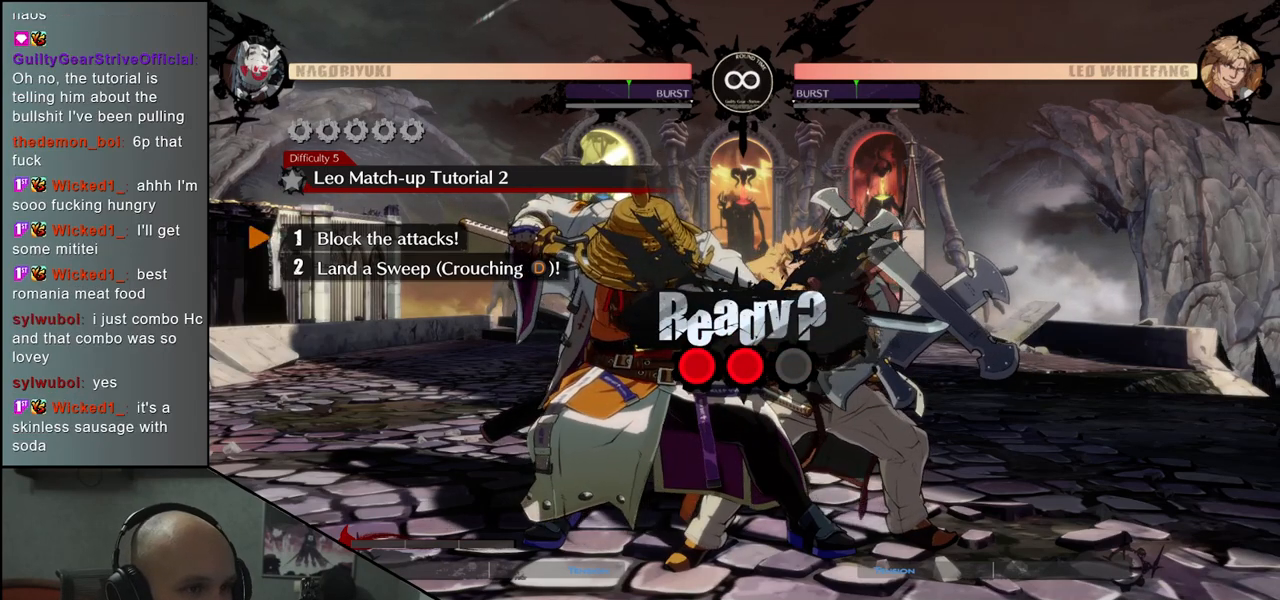
{"buttons": [], "left_stick": "down-left", "events": []}
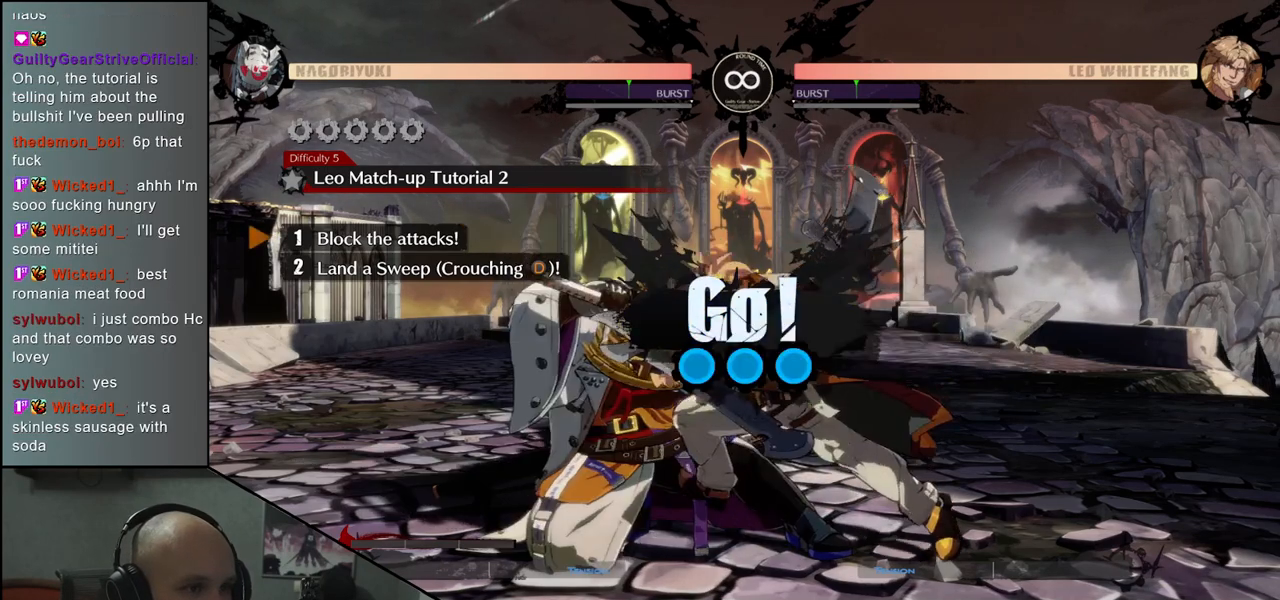
{"buttons": [], "left_stick": "down-left", "events": []}
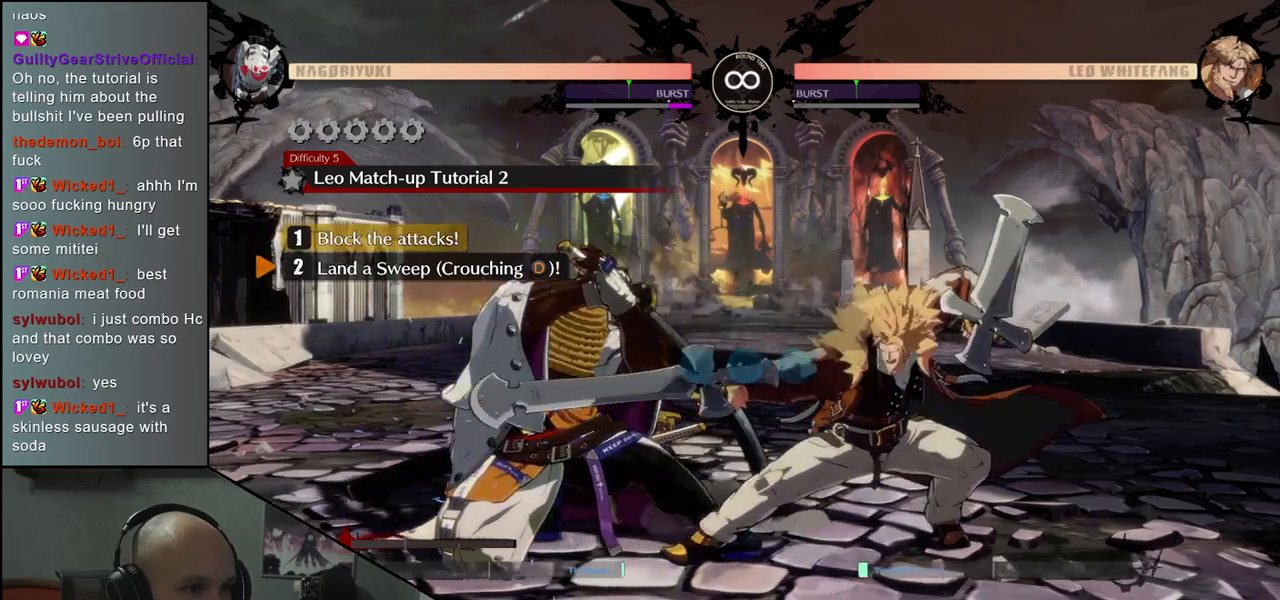
{"buttons": [], "left_stick": "down-left", "events": [[383, "L1", "down"], [467, "L1", "up"]]}
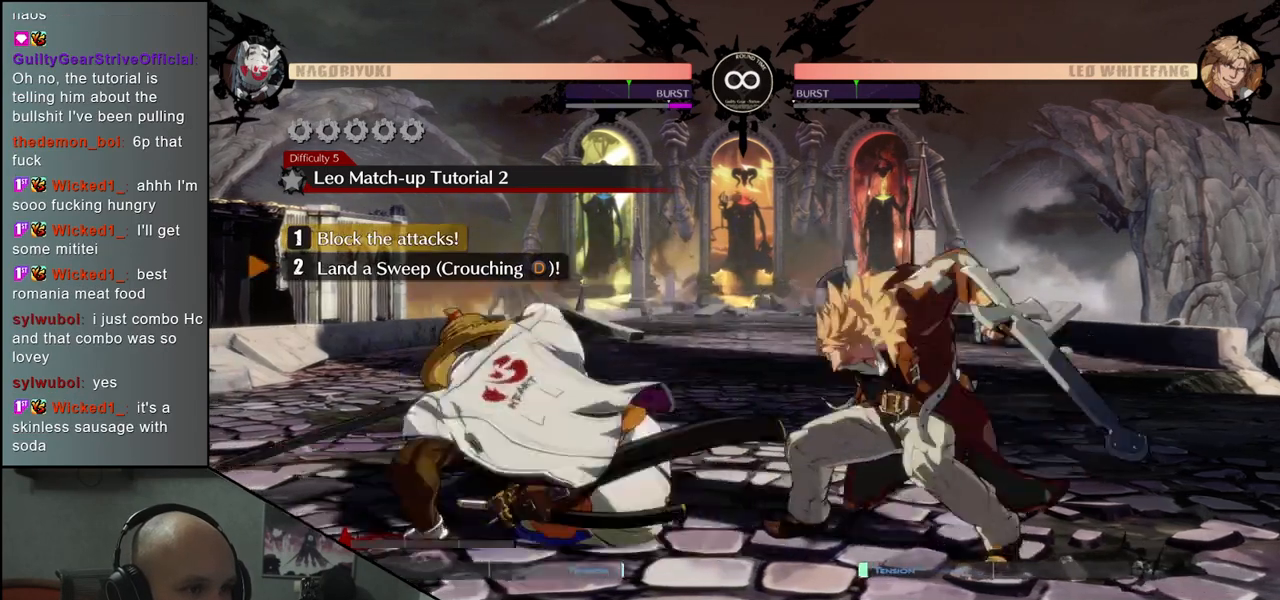
{"buttons": [], "left_stick": "down-left", "events": []}
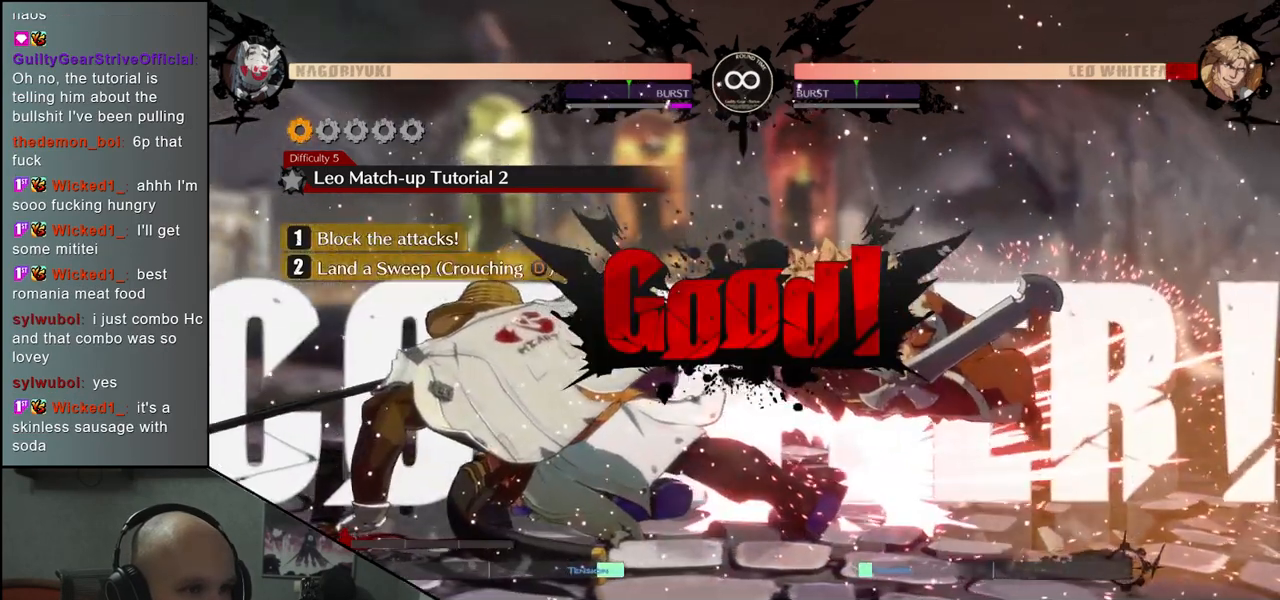
{"buttons": [], "left_stick": "down-left", "events": []}
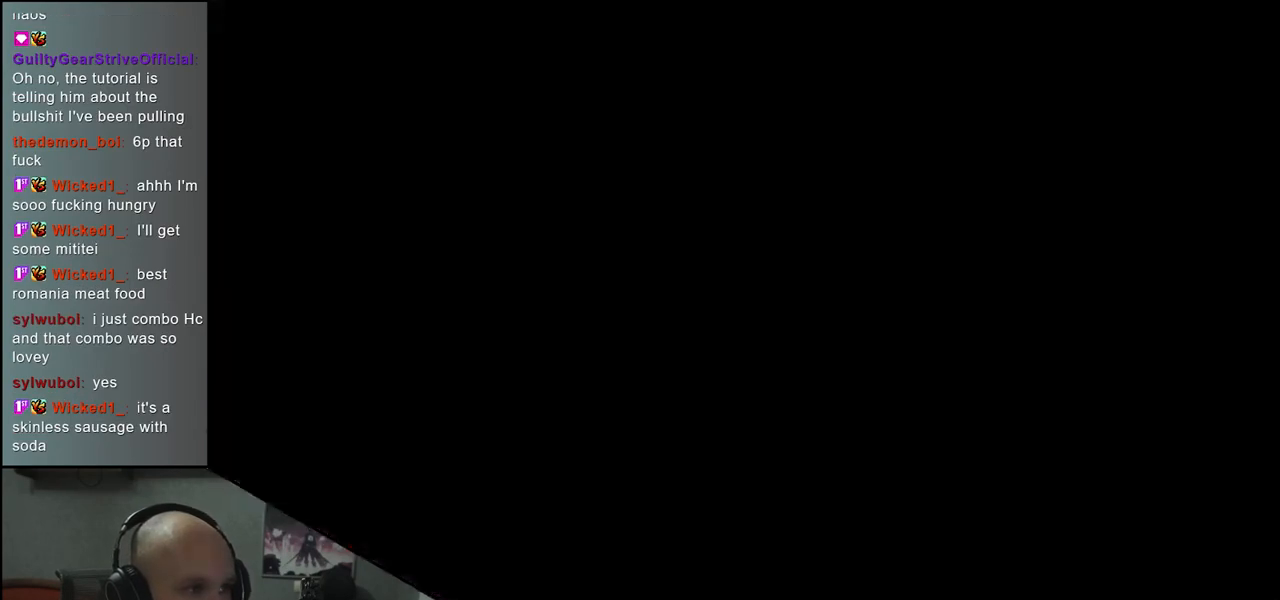
{"buttons": [], "left_stick": "down-left", "events": [[400, "R1", "down"], [483, "R1", "up"]]}
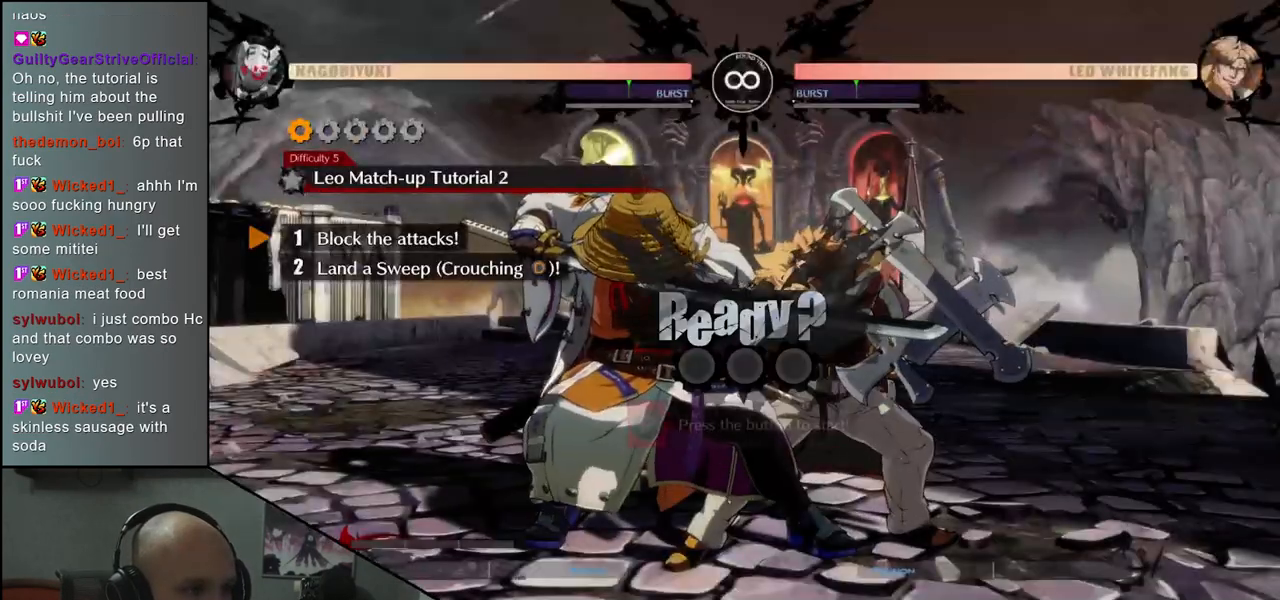
{"buttons": [], "left_stick": "down-left", "events": []}